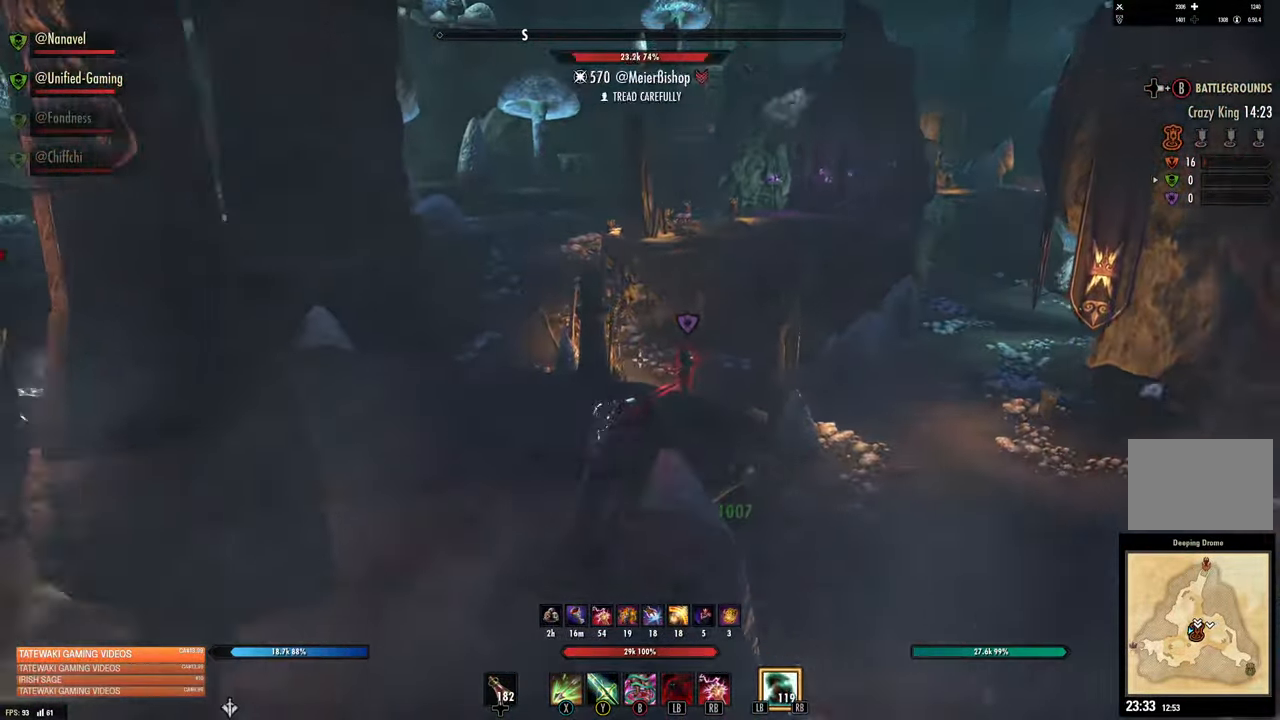
Gameplay with a controller (Xbox layout); each line is a JSON object with the inputs held at the frame after it (dt_ms = milliseconds from this image to that frame). "events" lists button and stick changes between this image and that frame as [ms after this image, input, new state], when the widget could be followed in between.
{"dt_ms": 500, "buttons": [], "left_stick": "up", "right_stick": "center", "events": [[100, "right_stick", "down-right"], [217, "left_stick", "up-left"], [250, "right_stick", "center"], [500, "left_stick", "up"]]}
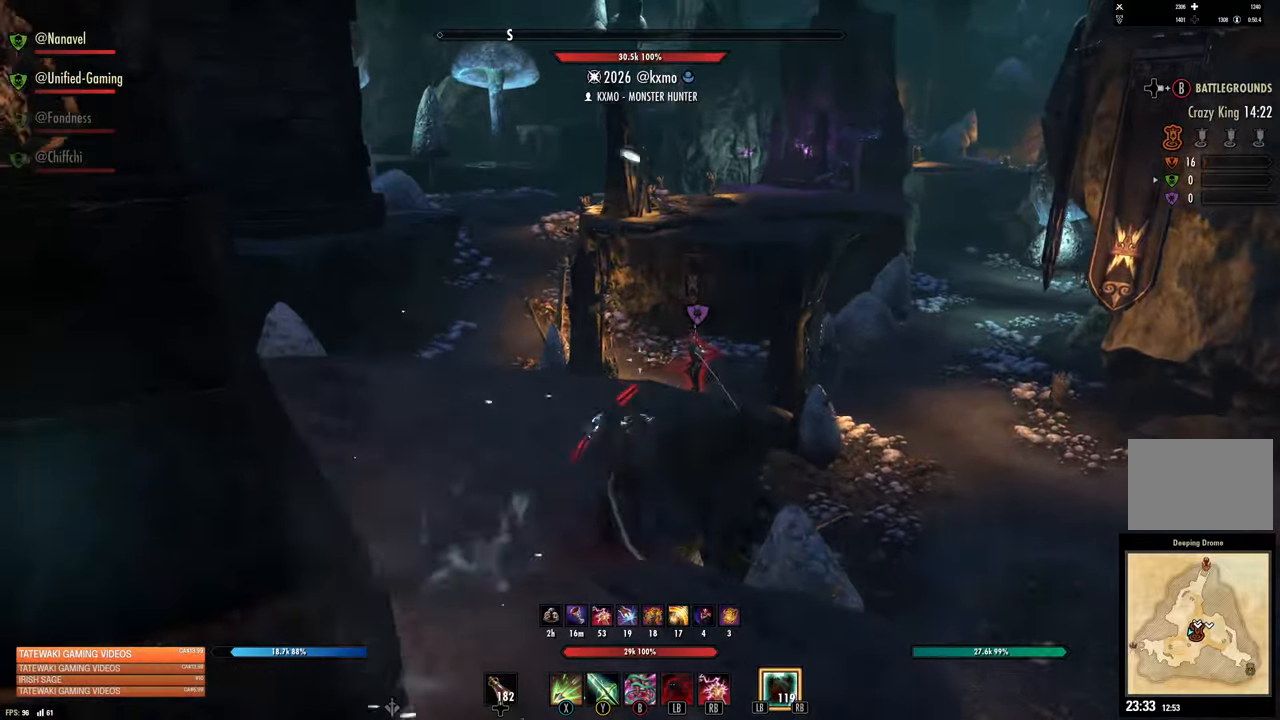
{"dt_ms": 500, "buttons": [], "left_stick": "up", "right_stick": "center", "events": [[84, "right_stick", "right"], [234, "right_stick", "center"], [317, "R2", "down"], [434, "R2", "up"], [450, "Y", "down"], [500, "Y", "up"]]}
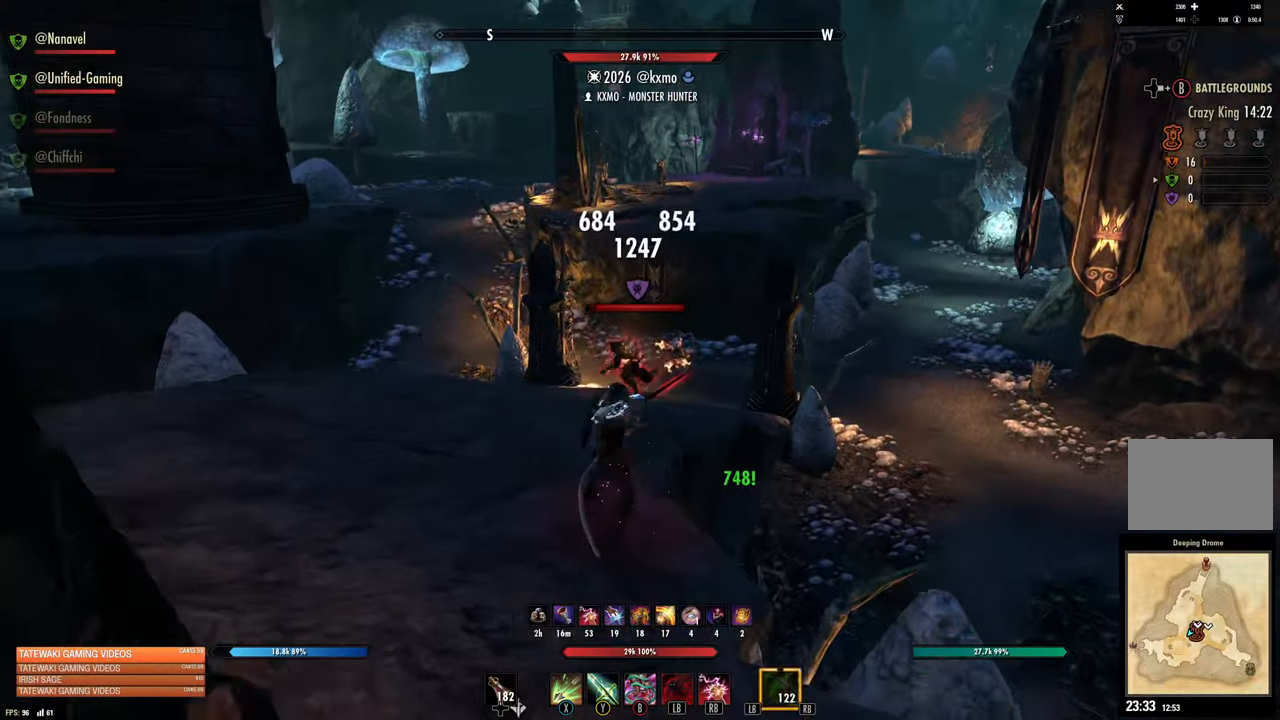
{"dt_ms": 500, "buttons": [], "left_stick": "up-left", "right_stick": "center", "events": [[84, "left_stick", "up-left"]]}
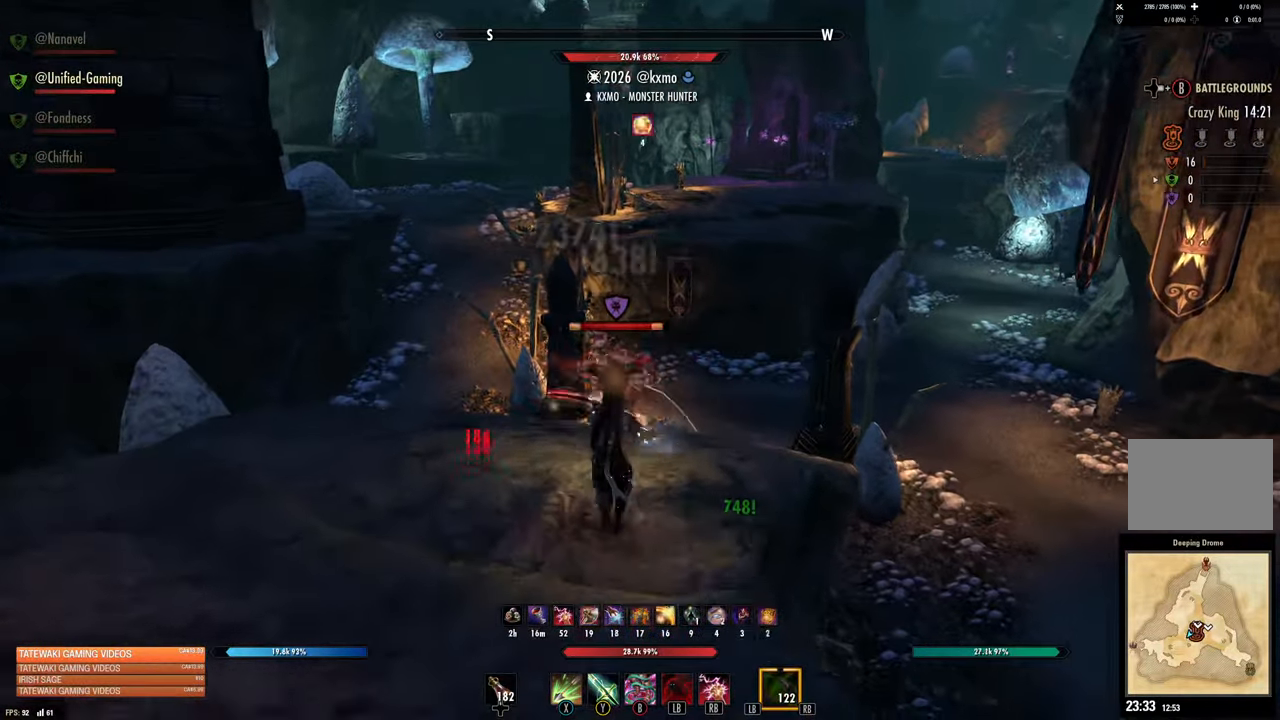
{"dt_ms": 500, "buttons": [], "left_stick": "down", "right_stick": "center"}
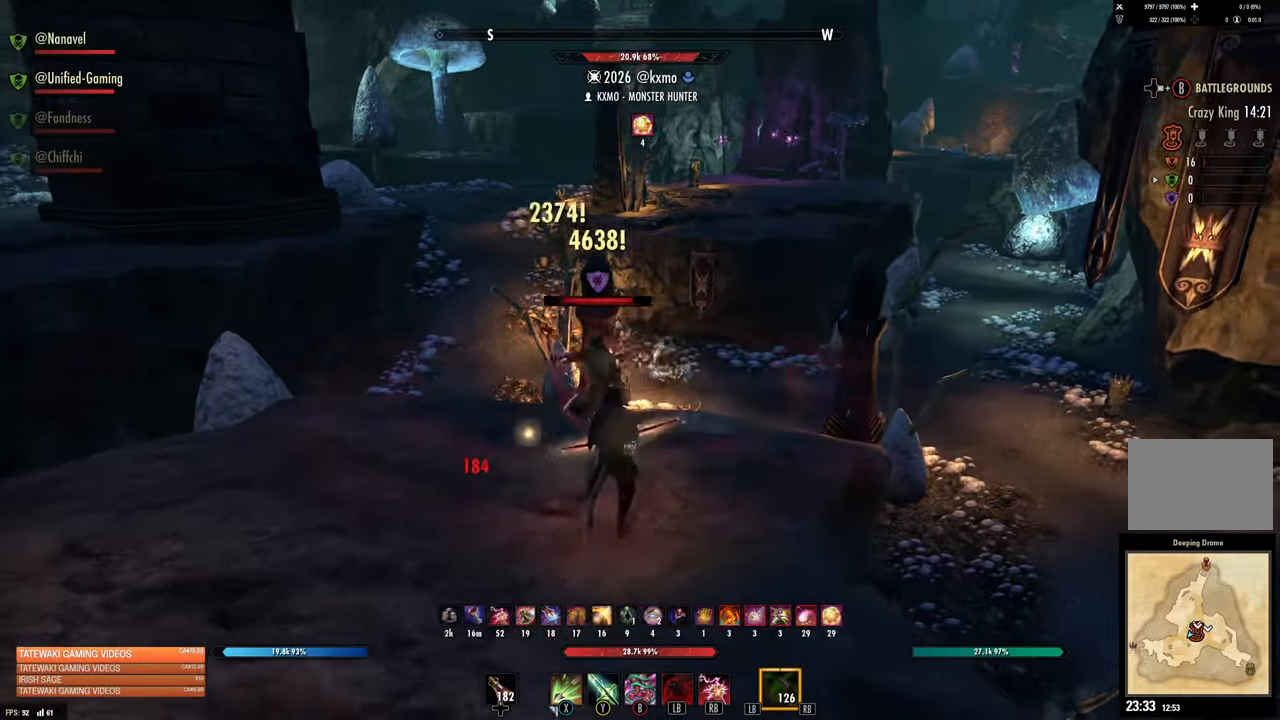
{"dt_ms": 500, "buttons": [], "left_stick": "up-right", "right_stick": "left", "events": [[50, "left_stick", "up-left"], [100, "left_stick", "up"], [217, "right_stick", "left"], [334, "left_stick", "up-right"]]}
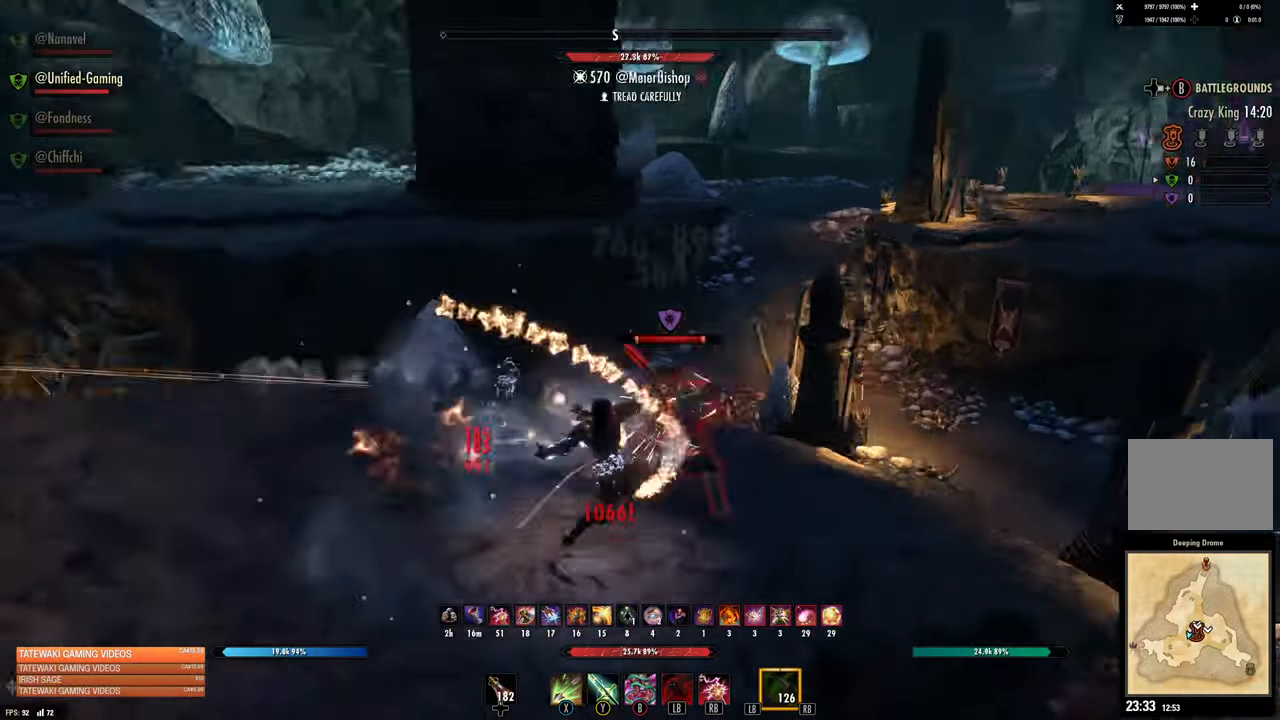
{"dt_ms": 500, "buttons": ["R2"], "left_stick": "down", "right_stick": "center", "events": [[17, "left_stick", "right"], [67, "right_stick", "center"], [250, "left_stick", "down-right"], [250, "right_stick", "right"], [400, "R2", "down"], [467, "right_stick", "center"], [500, "left_stick", "down"]]}
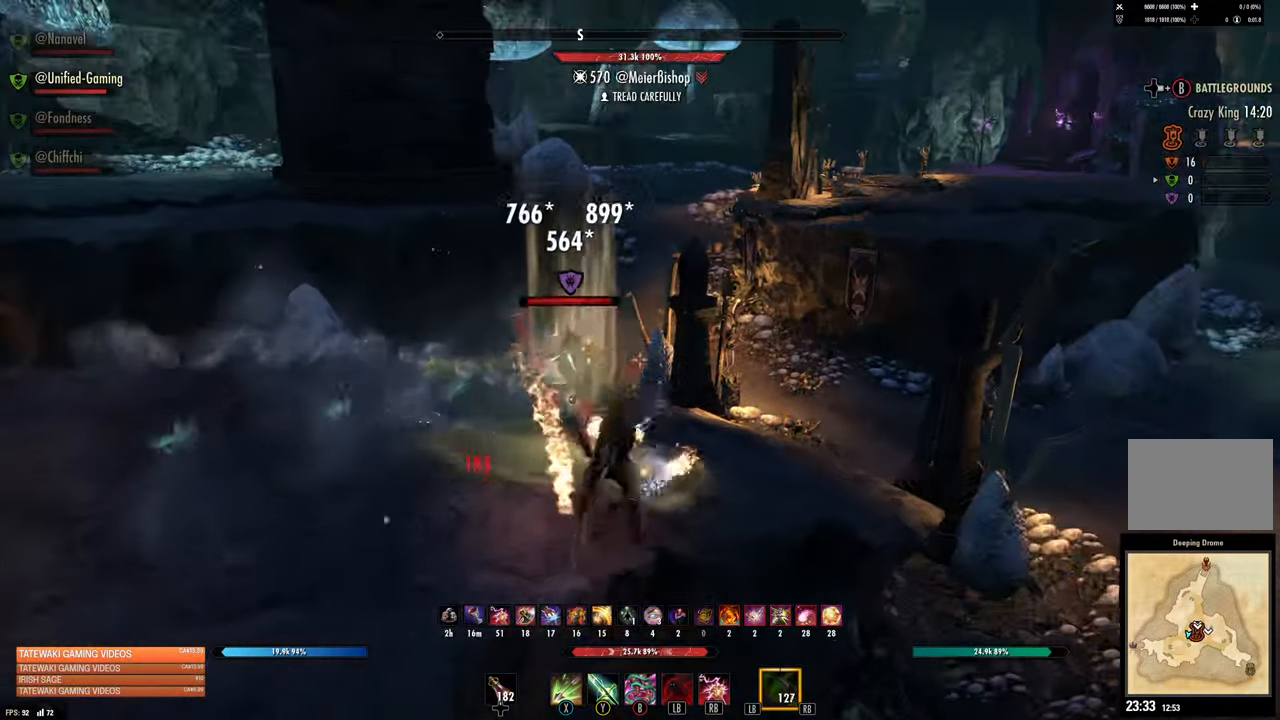
{"dt_ms": 500, "buttons": [], "left_stick": "up-right", "right_stick": "center", "events": [[17, "R2", "up"], [34, "Y", "down"], [34, "left_stick", "down-right"], [84, "left_stick", "up"], [100, "Y", "up"], [267, "left_stick", "up-right"]]}
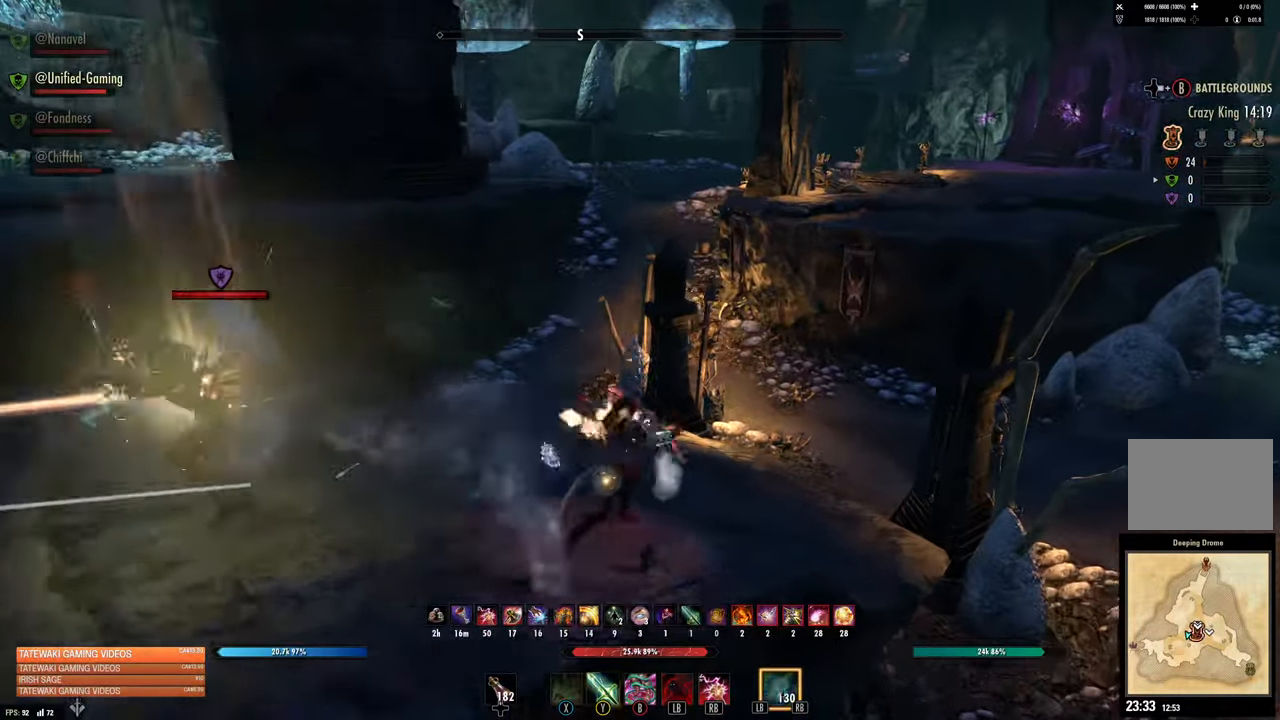
{"dt_ms": 500, "buttons": [], "left_stick": "up-right", "right_stick": "center", "events": []}
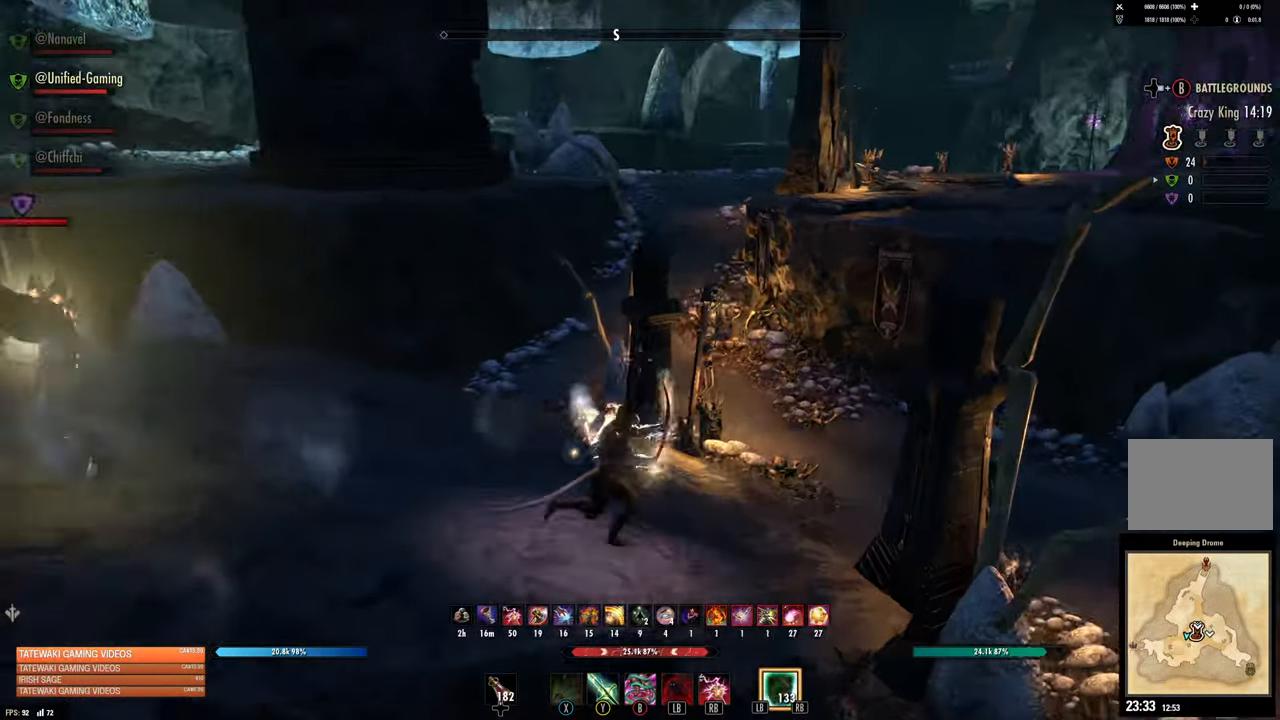
{"dt_ms": 500, "buttons": ["A", "L2"], "left_stick": "up-right", "right_stick": "center", "events": [[200, "R1", "down"], [267, "R1", "up"], [284, "R1", "down"], [300, "R1", "up"], [417, "L2", "down"], [484, "A", "down"]]}
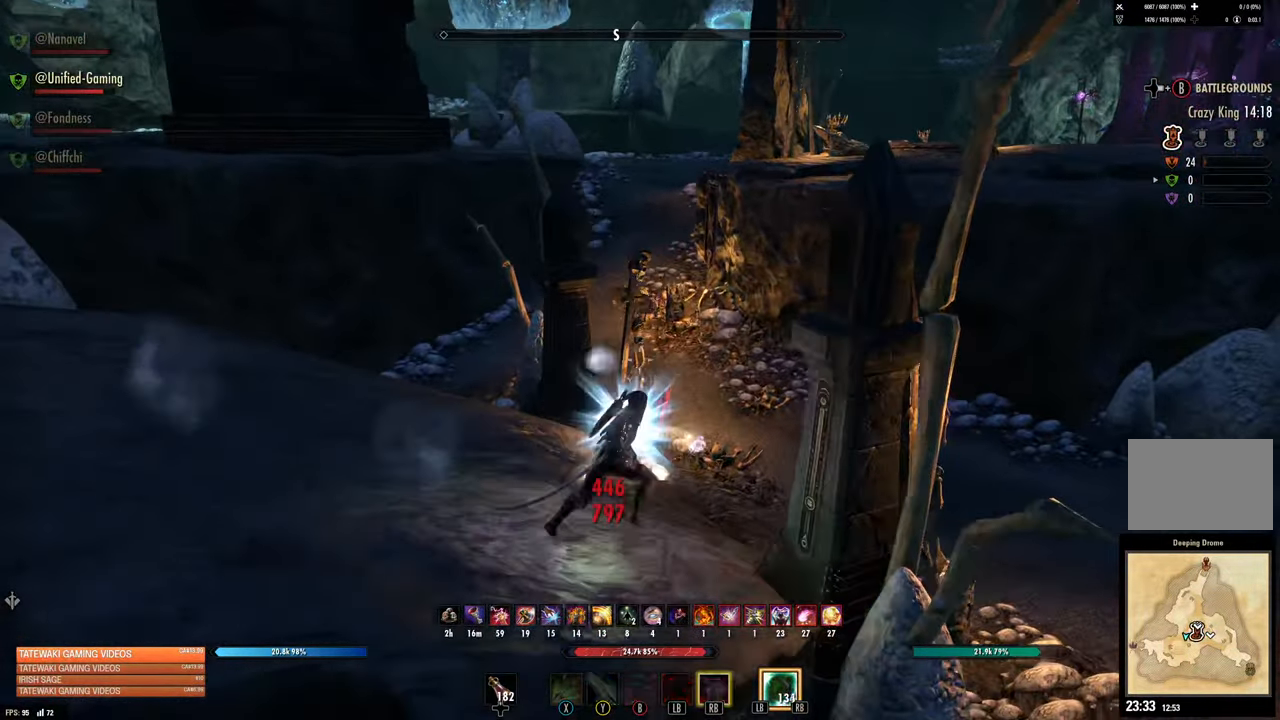
{"dt_ms": 500, "buttons": [], "left_stick": "center", "right_stick": "up-left"}
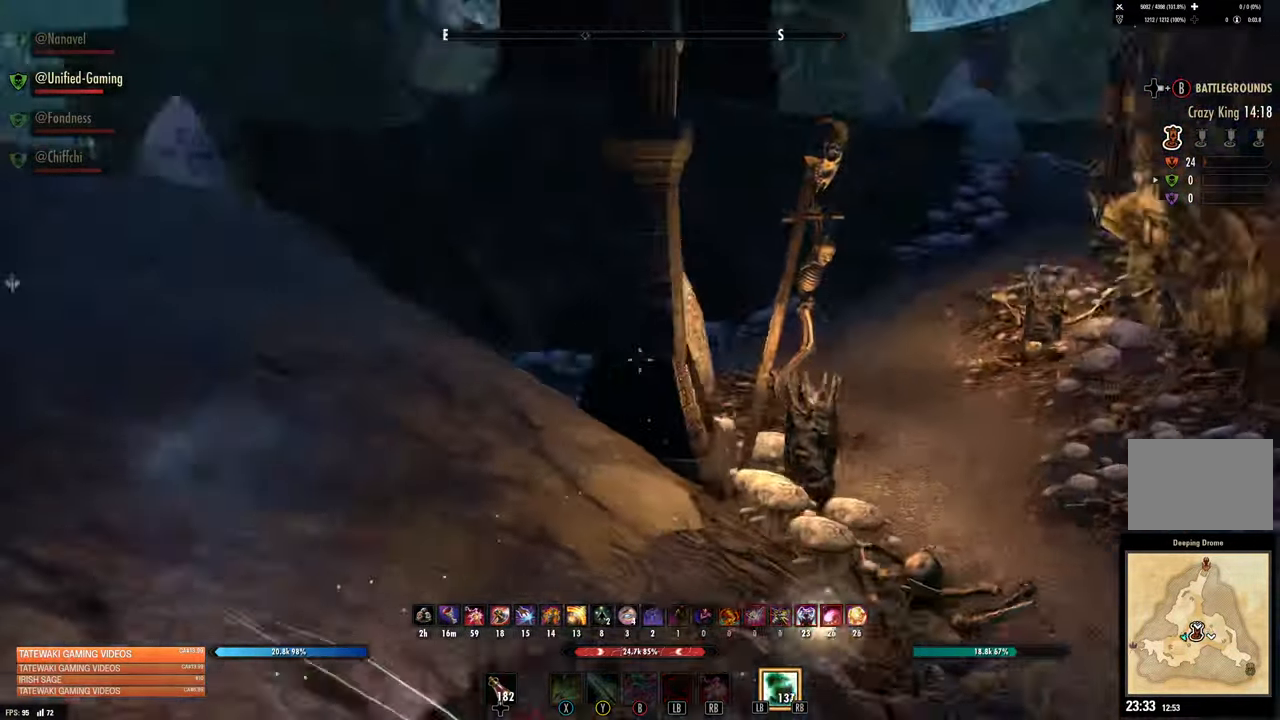
{"dt_ms": 500, "buttons": [], "left_stick": "down", "right_stick": "center", "events": [[34, "left_stick", "down"], [283, "right_stick", "center"]]}
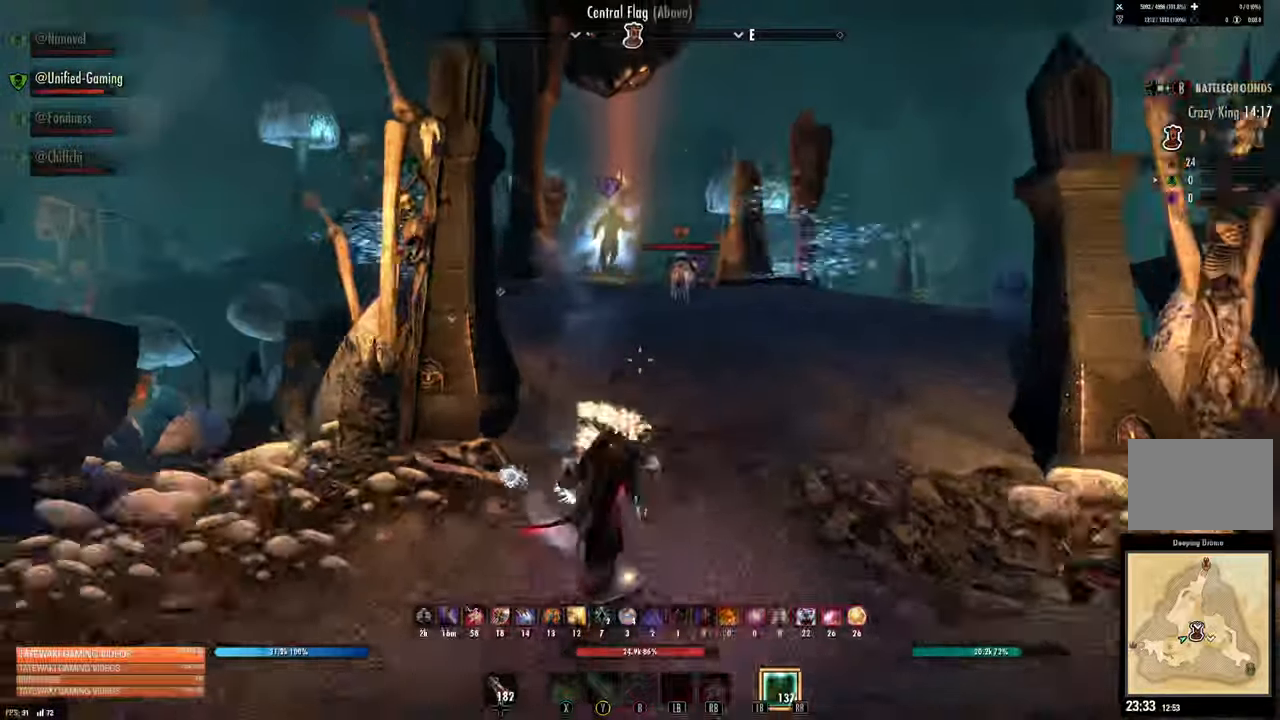
{"dt_ms": 500, "buttons": [], "left_stick": "down-left", "right_stick": "center", "events": [[183, "R2", "down"], [300, "left_stick", "down-left"], [316, "R2", "up"], [333, "Y", "down"], [433, "Y", "up"]]}
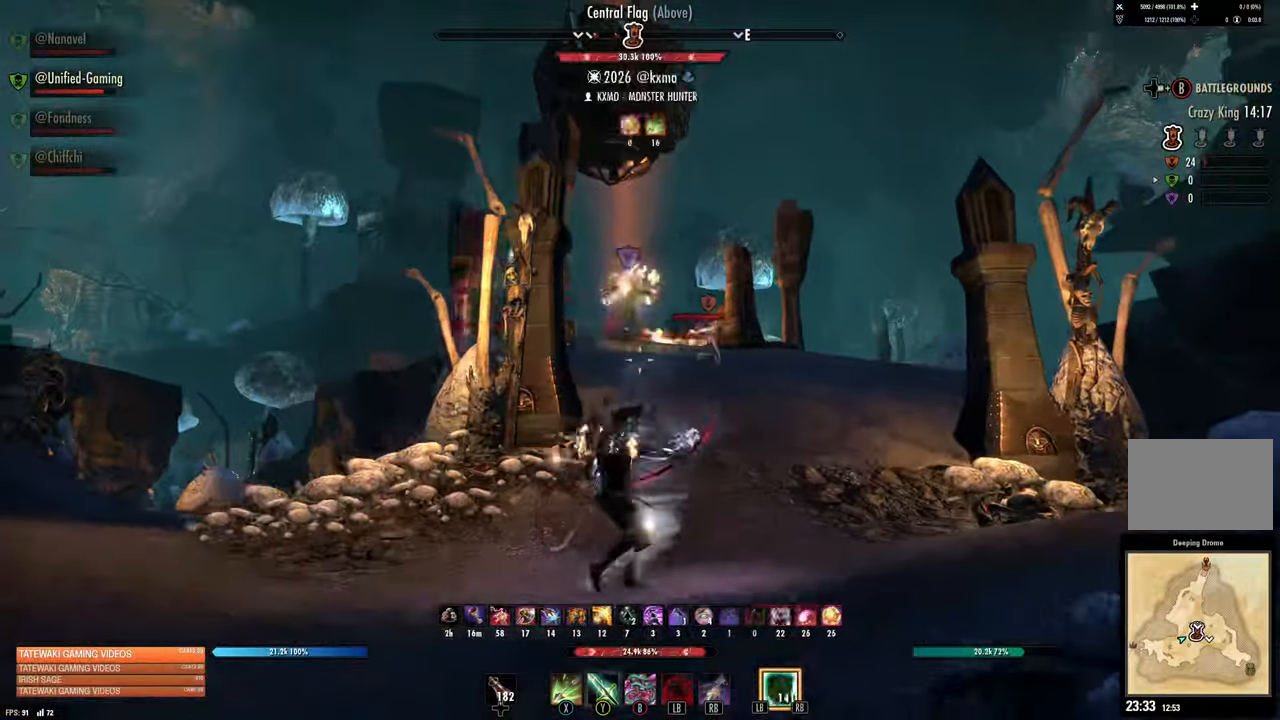
{"dt_ms": 500, "buttons": [], "left_stick": "down", "right_stick": "center", "events": [[183, "right_stick", "down-right"], [283, "right_stick", "center"], [350, "left_stick", "down"]]}
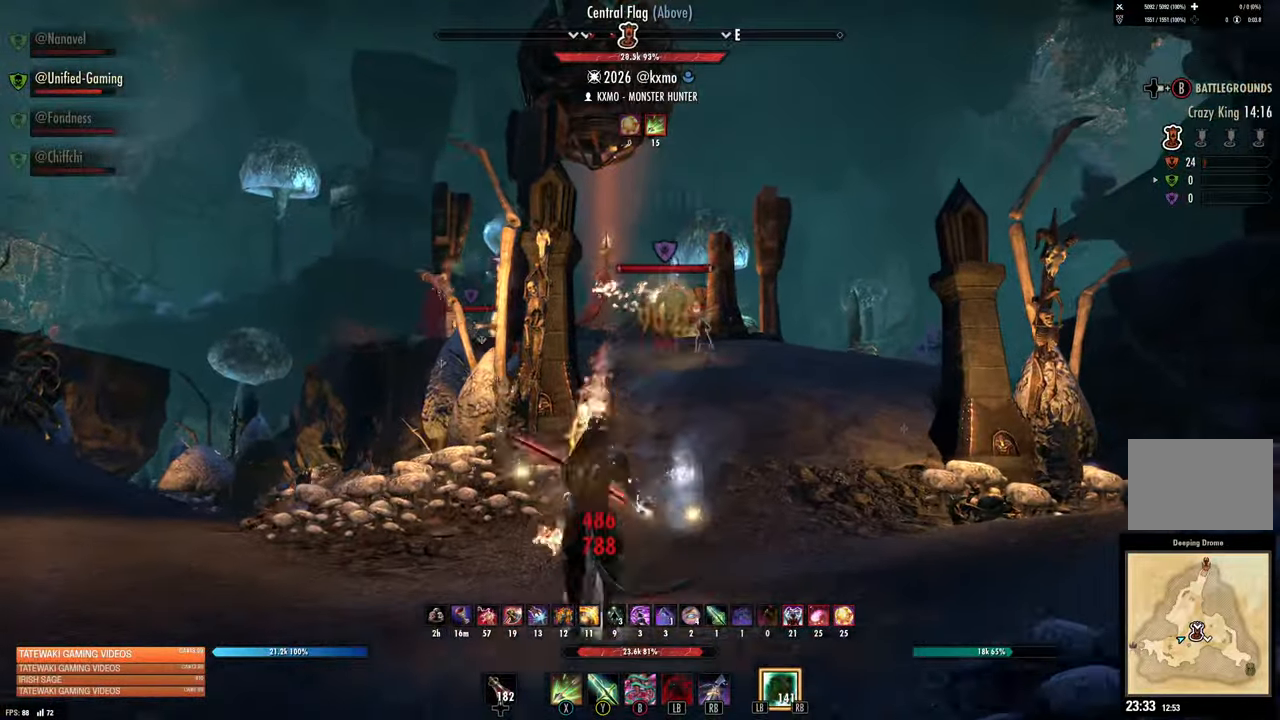
{"dt_ms": 500, "buttons": [], "left_stick": "down-left", "right_stick": "center", "events": [[150, "right_stick", "down-right"], [266, "R2", "down"], [283, "right_stick", "center"], [350, "left_stick", "down-left"], [366, "R2", "up"], [400, "Y", "down"], [466, "Y", "up"]]}
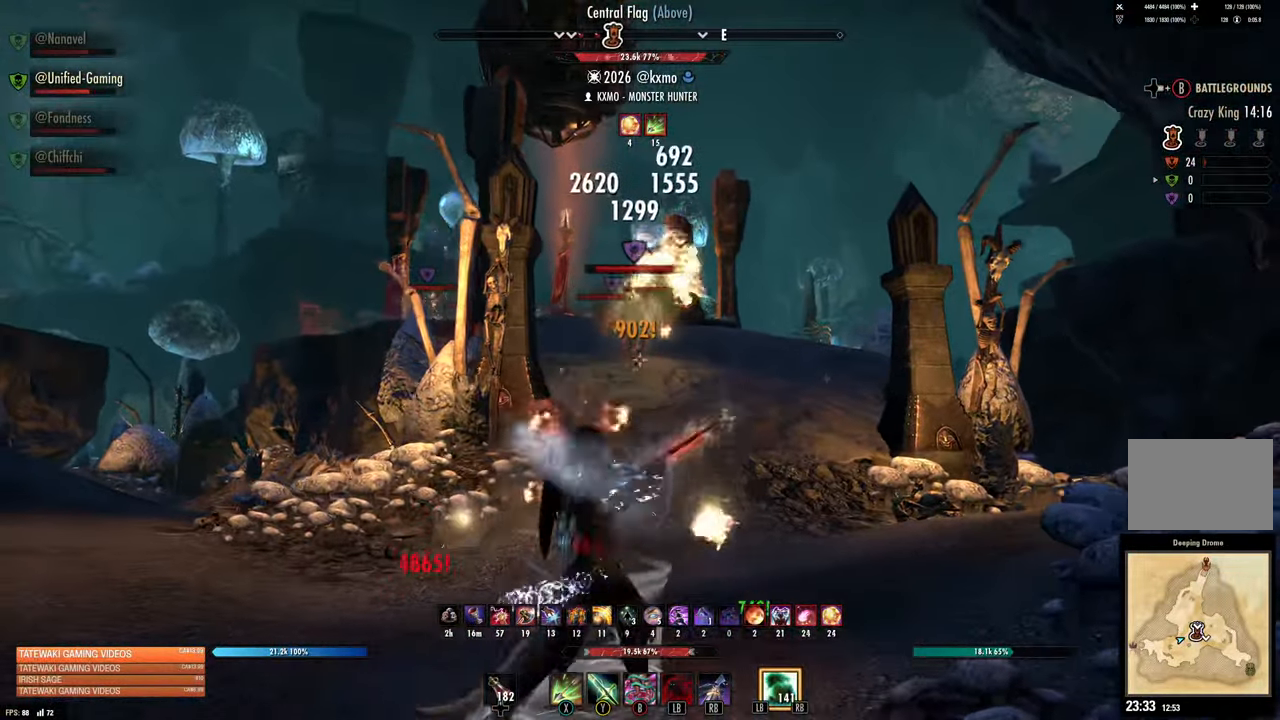
{"dt_ms": 500, "buttons": ["L3"], "left_stick": "up", "right_stick": "center", "events": [[100, "right_stick", "down-right"], [333, "left_stick", "up-left"], [333, "right_stick", "center"], [383, "left_stick", "up"], [400, "L3", "down"]]}
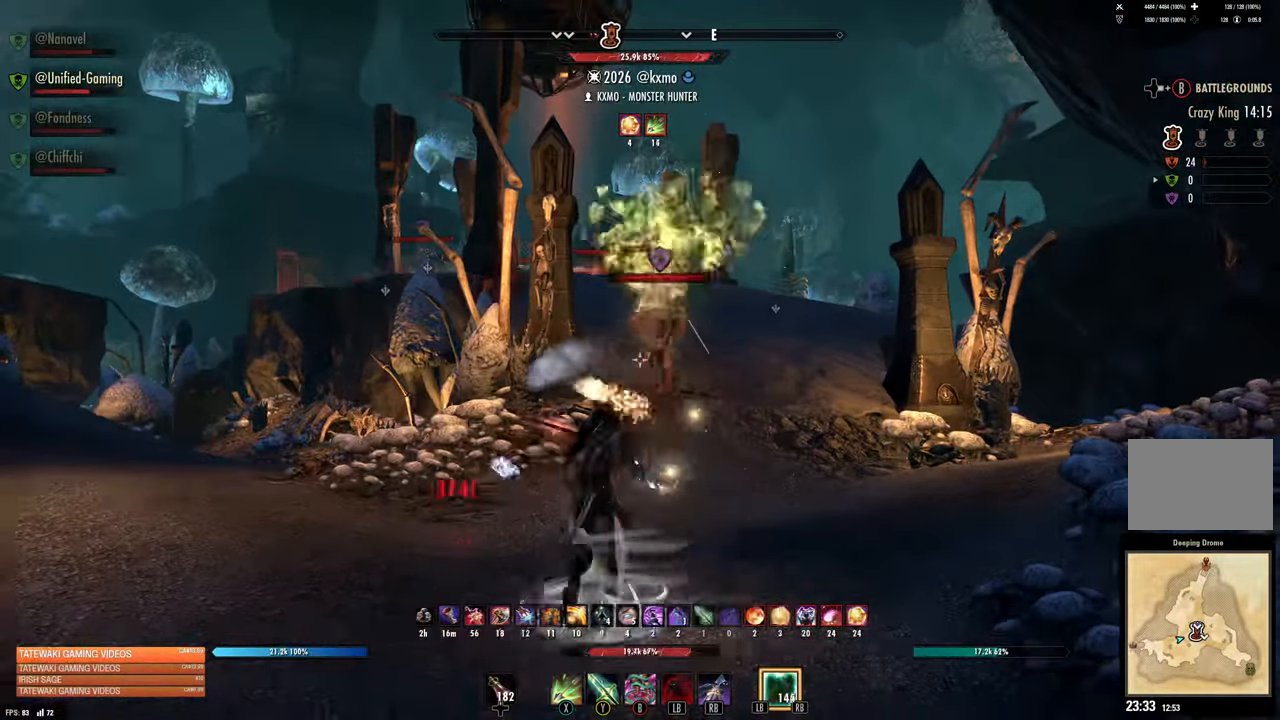
{"dt_ms": 500, "buttons": ["L1", "R1"], "left_stick": "up", "right_stick": "center", "events": [[66, "L3", "up"], [100, "R2", "down"], [216, "R2", "up"], [300, "L1", "down"], [316, "R1", "down"], [400, "L1", "up"], [400, "R1", "up"], [483, "L1", "down"], [483, "R1", "down"]]}
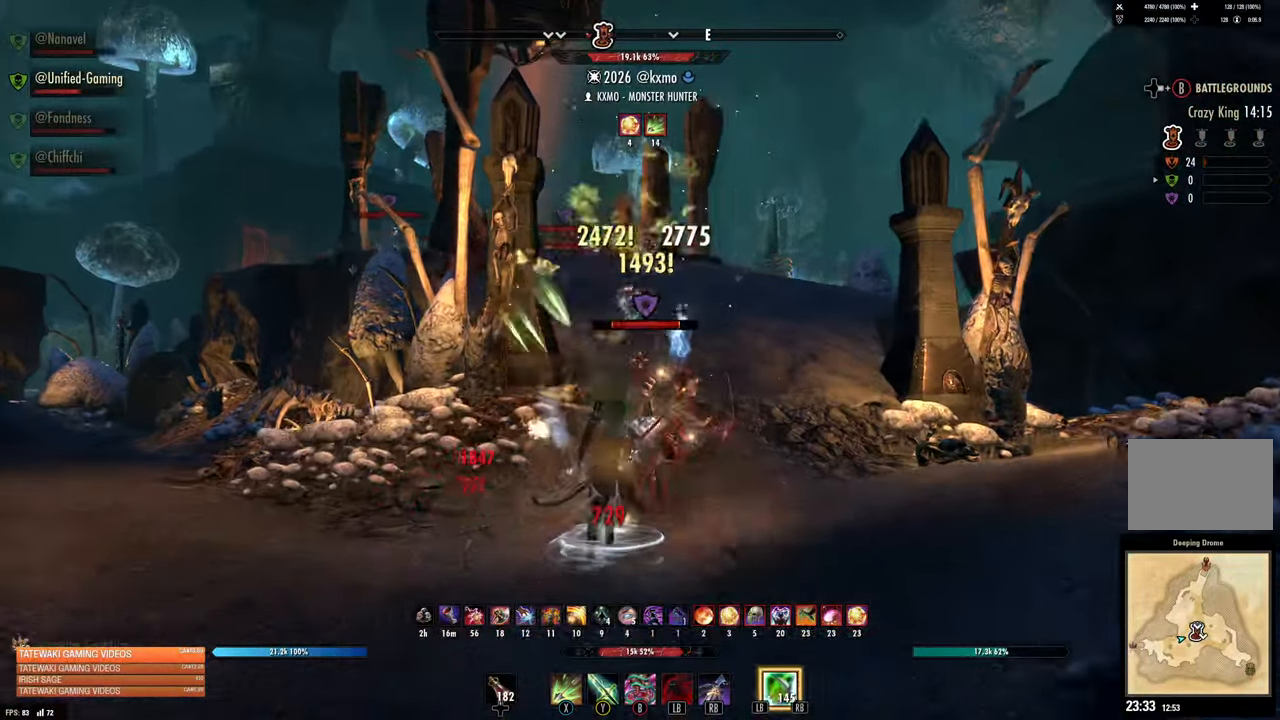
{"dt_ms": 500, "buttons": ["R2"], "left_stick": "down-left", "right_stick": "right", "events": [[50, "L1", "up"], [66, "R1", "up"], [133, "left_stick", "left"], [133, "right_stick", "right"], [300, "left_stick", "down-left"], [466, "R2", "down"]]}
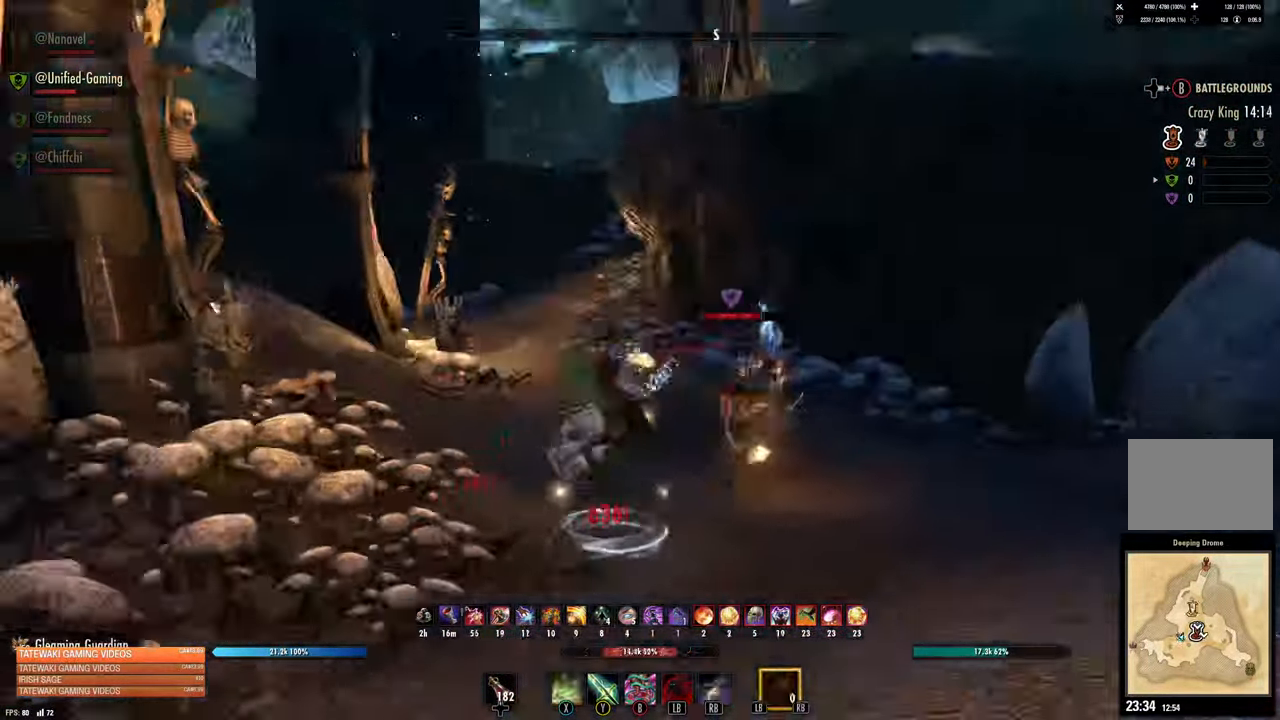
{"dt_ms": 500, "buttons": [], "left_stick": "down-left", "right_stick": "center", "events": [[66, "R2", "up"], [116, "left_stick", "down"], [133, "R1", "down"], [133, "right_stick", "center"], [216, "R1", "up"], [216, "left_stick", "down-right"], [283, "R1", "down"], [300, "right_stick", "right"], [333, "R1", "up"], [383, "R1", "down"], [433, "right_stick", "center"], [450, "left_stick", "down-left"], [500, "R1", "up"]]}
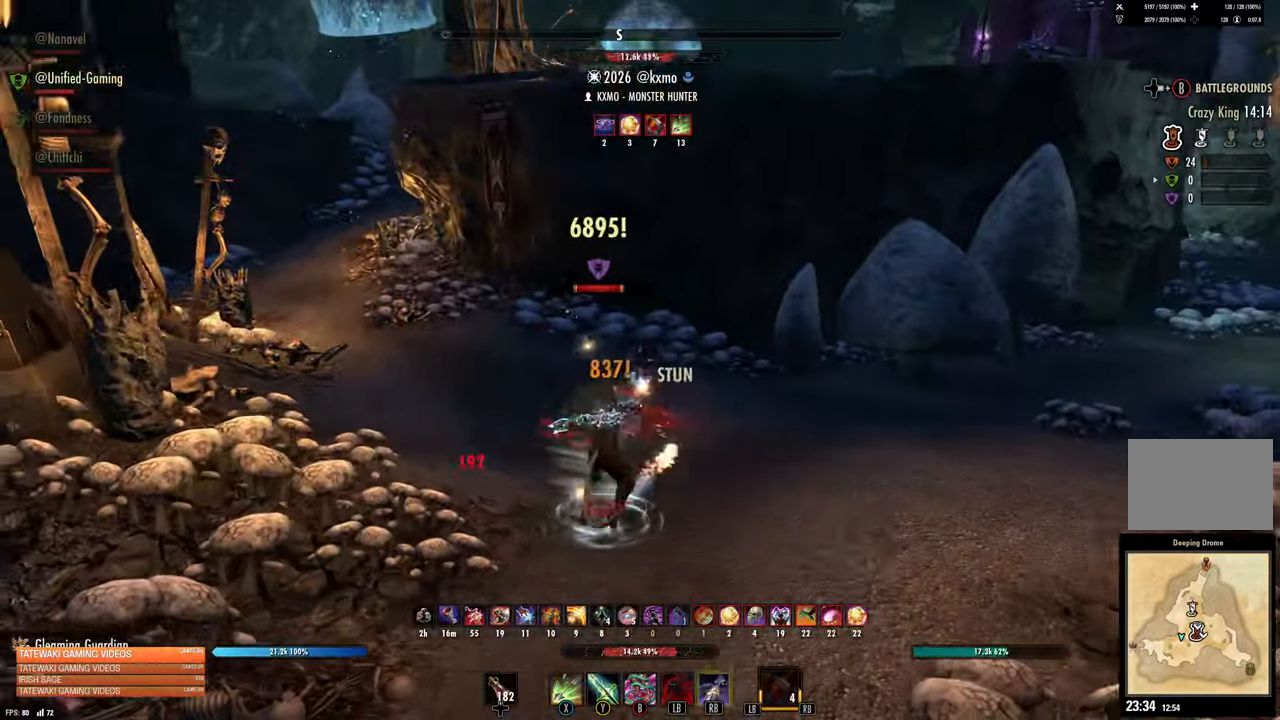
{"dt_ms": 500, "buttons": [], "left_stick": "down", "right_stick": "center", "events": [[16, "L2", "down"], [83, "L2", "up"], [283, "left_stick", "down"]]}
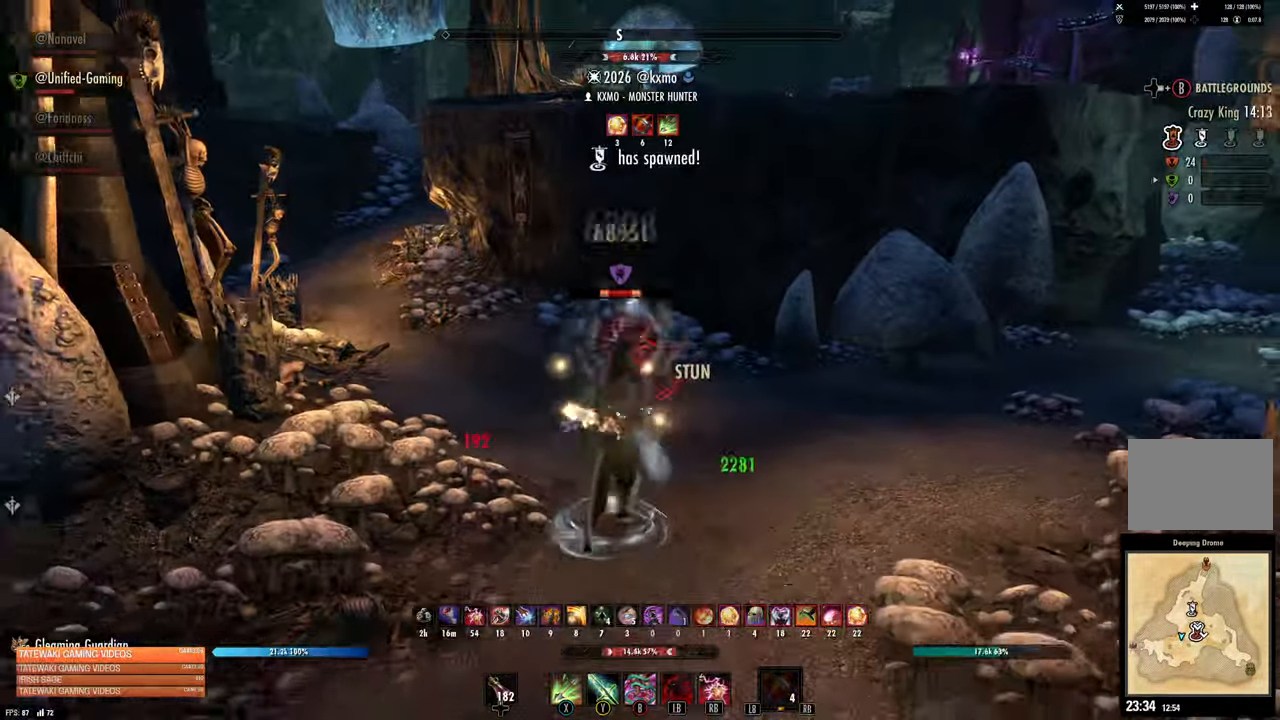
{"dt_ms": 500, "buttons": ["Y"], "left_stick": "up", "right_stick": "center", "events": [[33, "left_stick", "up"], [183, "R2", "down"], [283, "R2", "up"], [316, "Y", "down"], [383, "Y", "up"], [483, "Y", "down"]]}
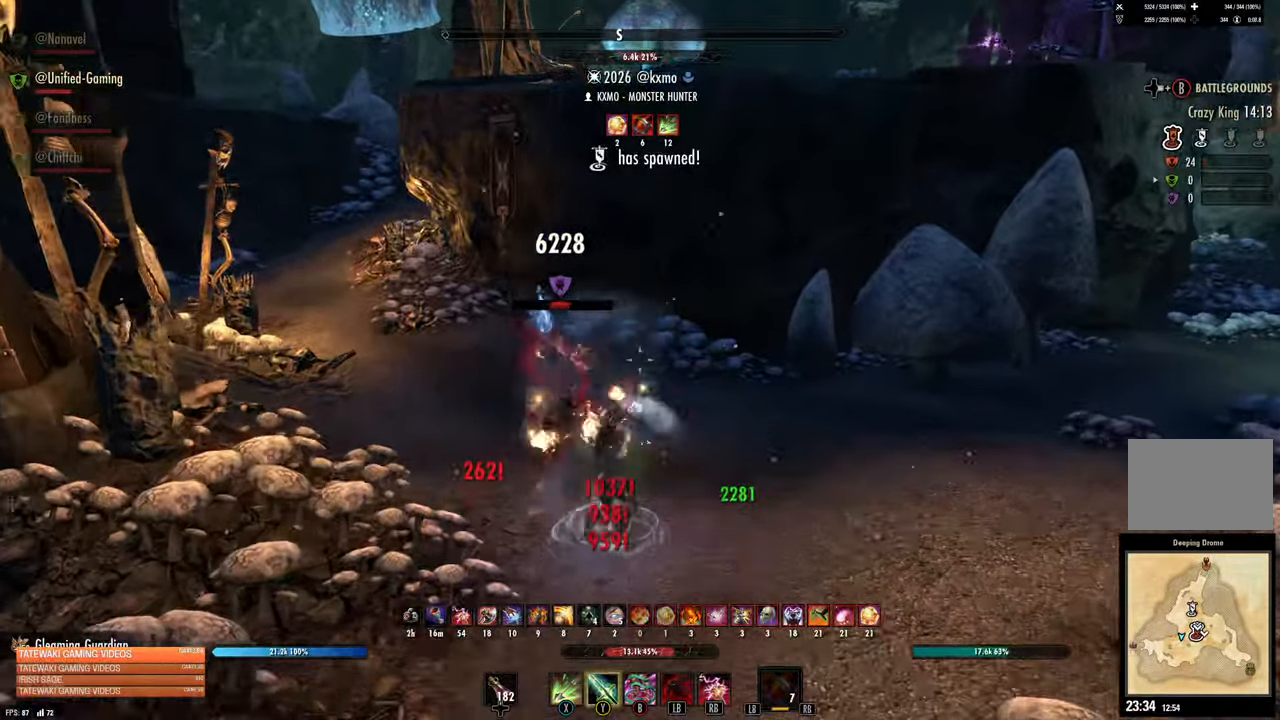
{"dt_ms": 500, "buttons": [], "left_stick": "down", "right_stick": "left"}
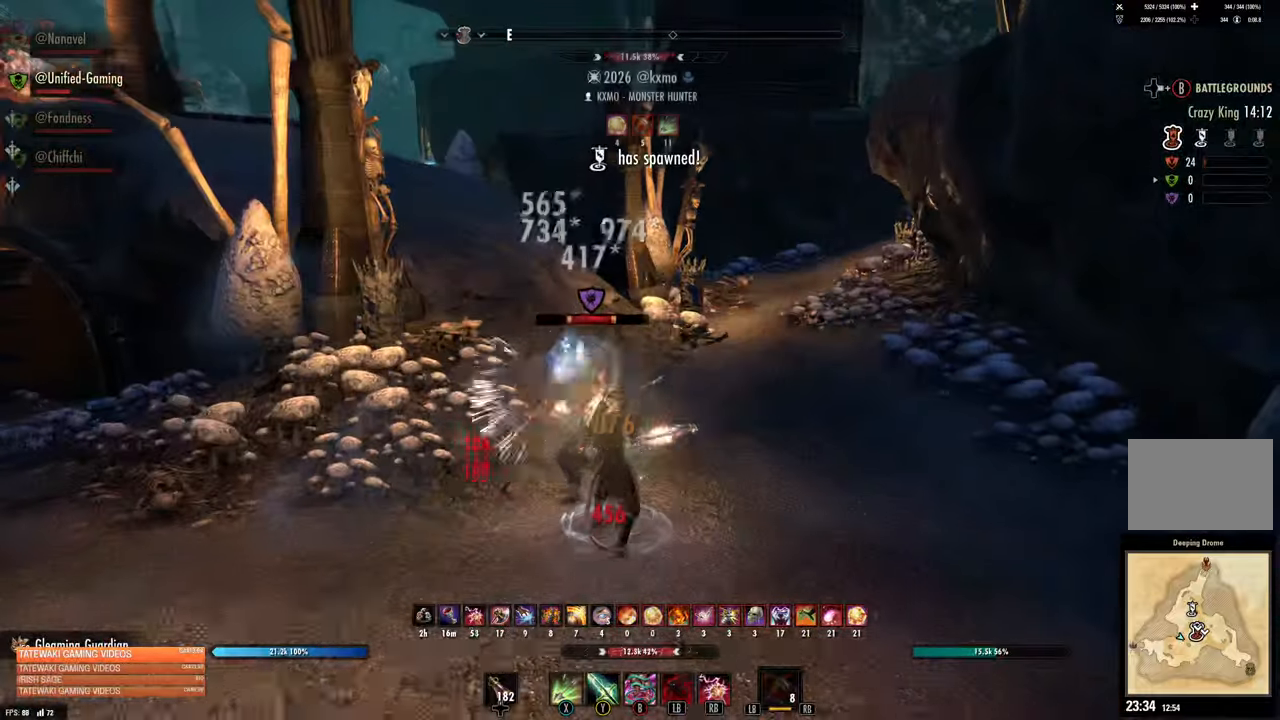
{"dt_ms": 500, "buttons": [], "left_stick": "down-right", "right_stick": "center", "events": [[167, "R2", "down"], [233, "right_stick", "center"], [250, "R2", "up"], [300, "left_stick", "down-right"], [317, "B", "down"], [400, "B", "up"]]}
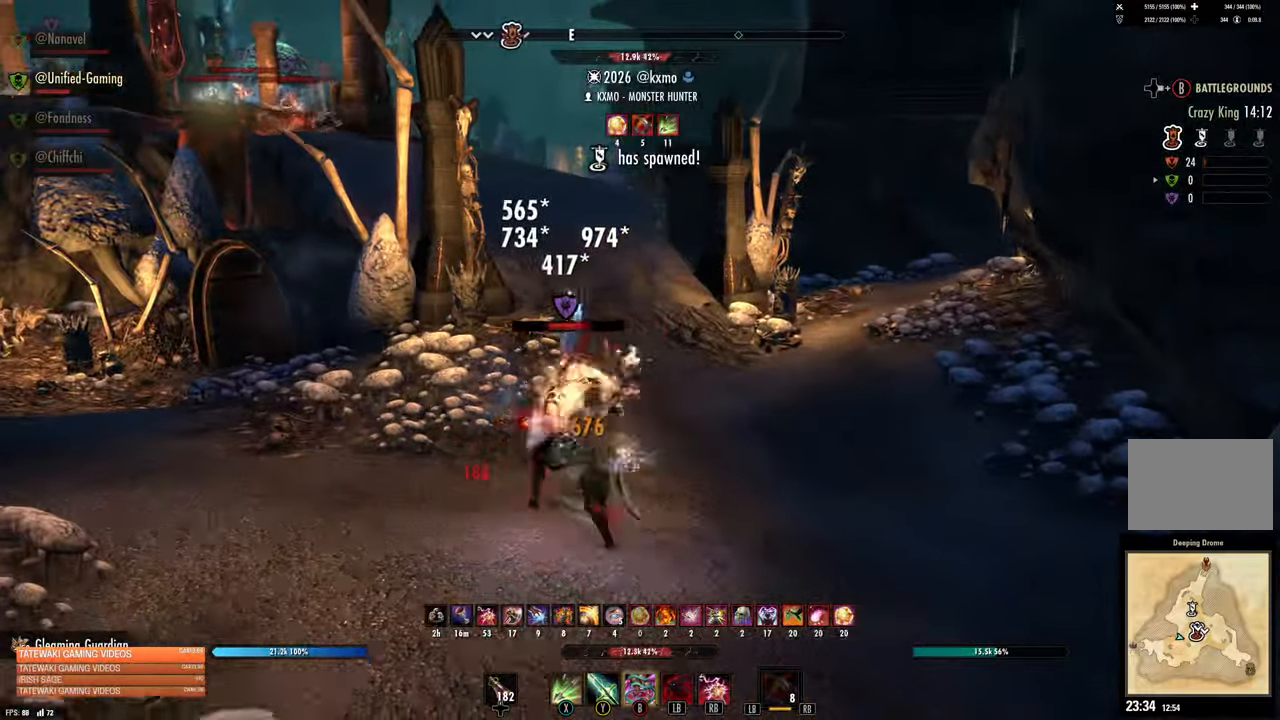
{"dt_ms": 500, "buttons": [], "left_stick": "down", "right_stick": "center", "events": [[83, "L2", "down"], [167, "right_stick", "left"], [217, "L2", "up"], [367, "left_stick", "down"], [400, "right_stick", "center"]]}
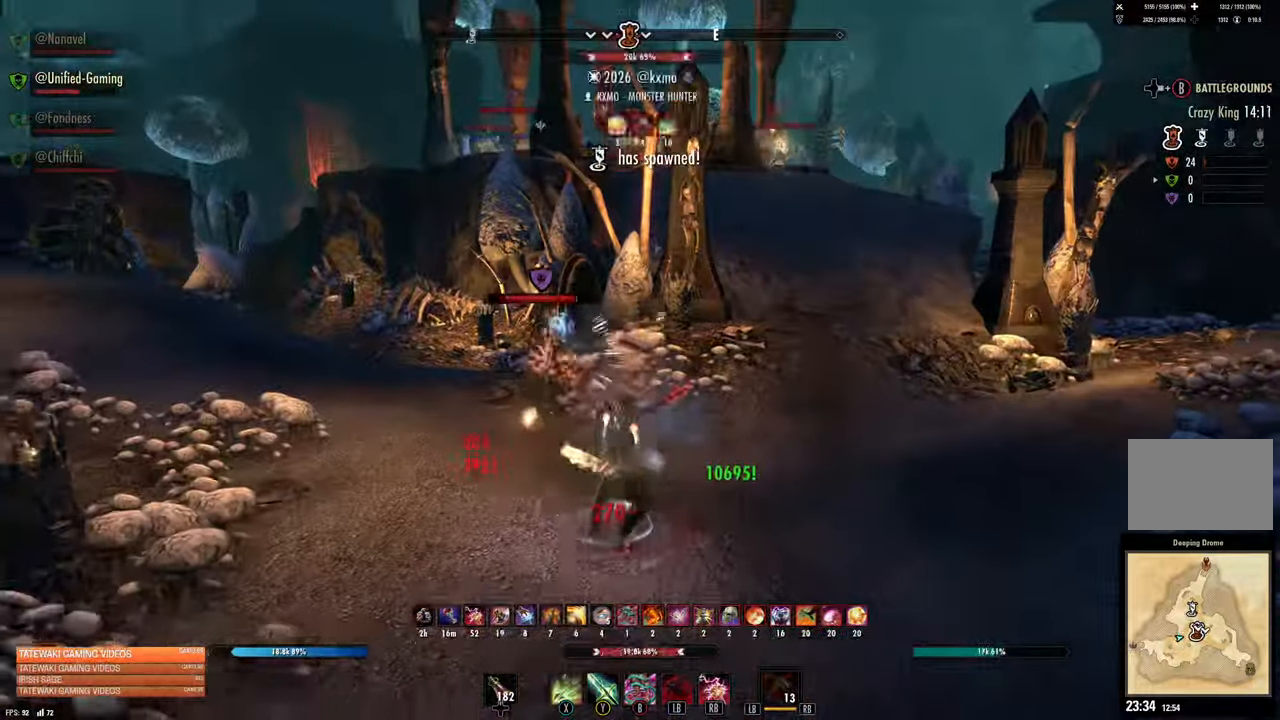
{"dt_ms": 500, "buttons": ["X"], "left_stick": "down", "right_stick": "center", "events": [[67, "R2", "down"], [150, "R2", "up"], [267, "DPAD_UP", "down"], [317, "DPAD_UP", "up"], [383, "R2", "down"], [467, "X", "down"], [500, "R2", "up"]]}
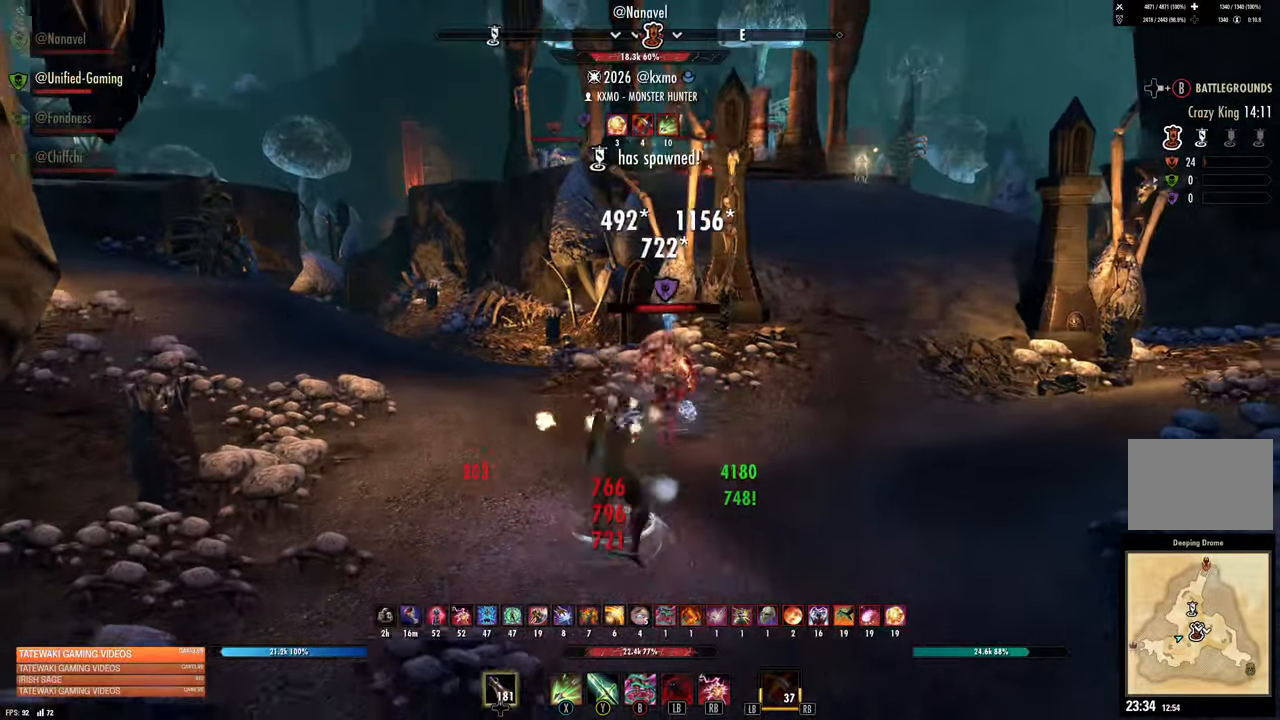
{"dt_ms": 500, "buttons": [], "left_stick": "down", "right_stick": "right", "events": [[50, "left_stick", "down-right"], [83, "X", "up"], [200, "left_stick", "down"], [467, "right_stick", "right"]]}
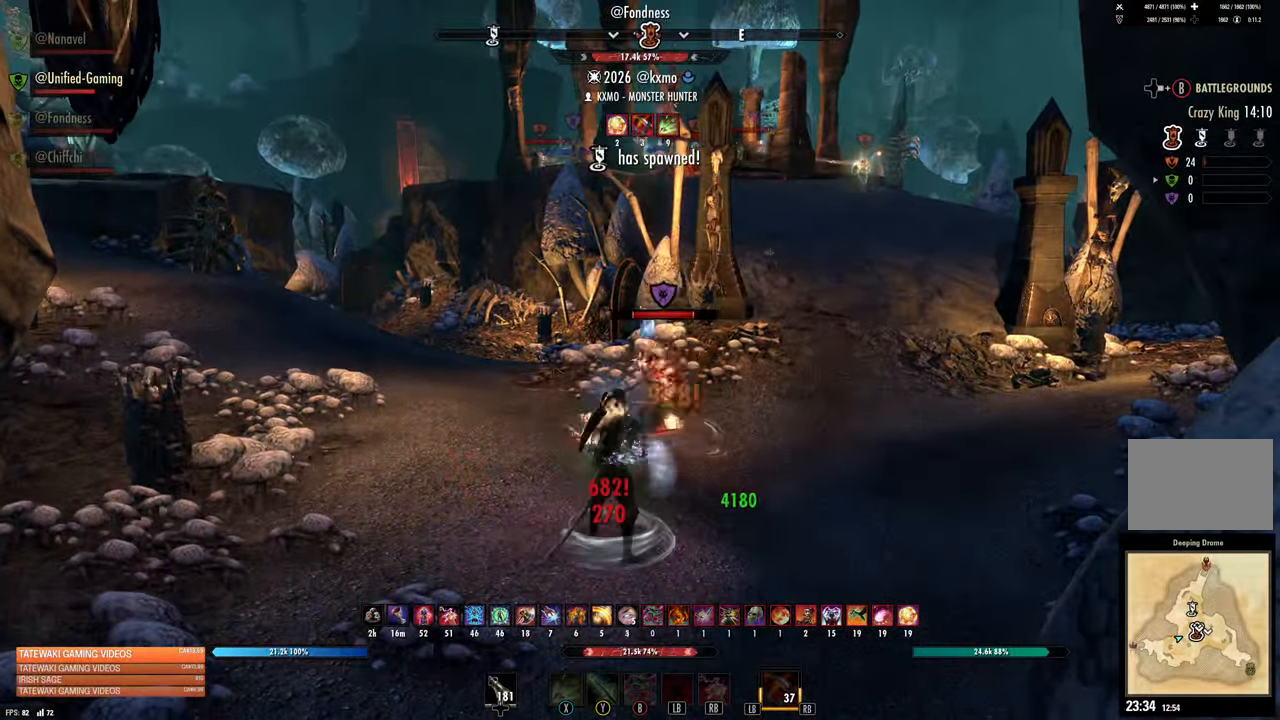
{"dt_ms": 500, "buttons": ["L2", "R2"], "left_stick": "up-left", "right_stick": "center", "events": [[83, "right_stick", "center"], [100, "L2", "down"], [150, "R2", "down"], [500, "left_stick", "up-left"]]}
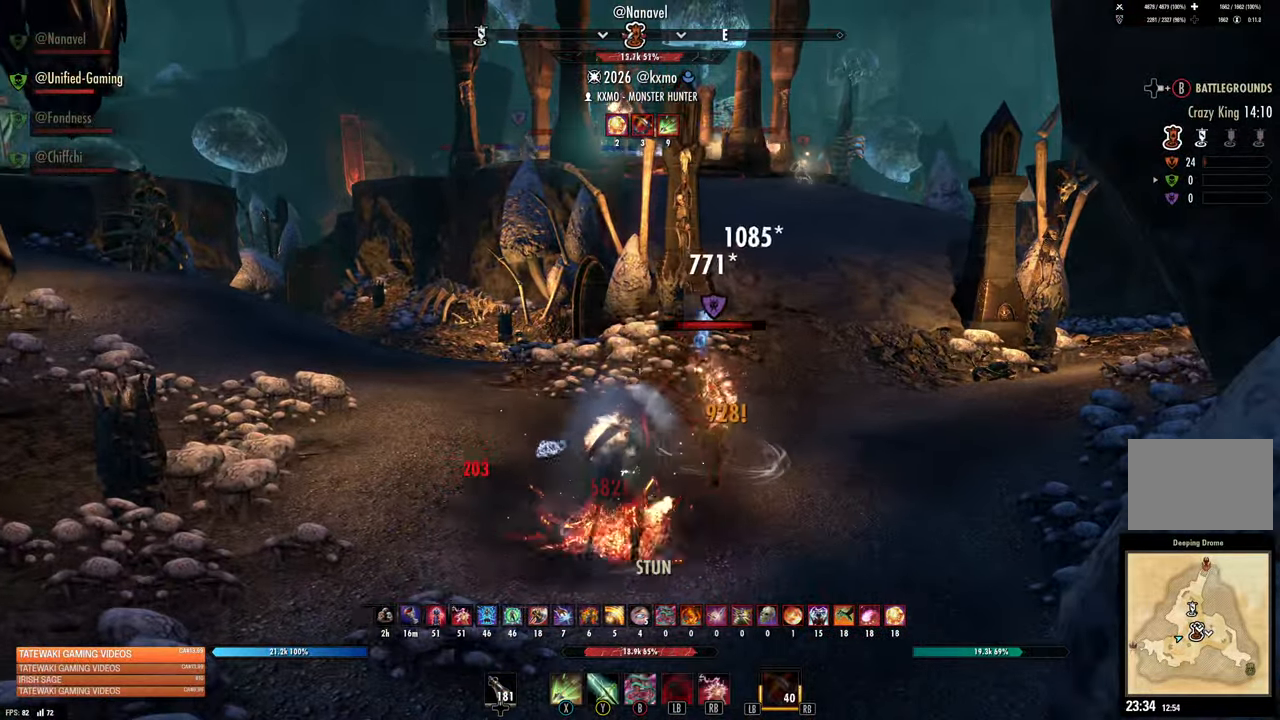
{"dt_ms": 500, "buttons": ["L2"], "left_stick": "up-left", "right_stick": "center", "events": [[183, "R2", "up"], [350, "A", "down"], [433, "A", "up"]]}
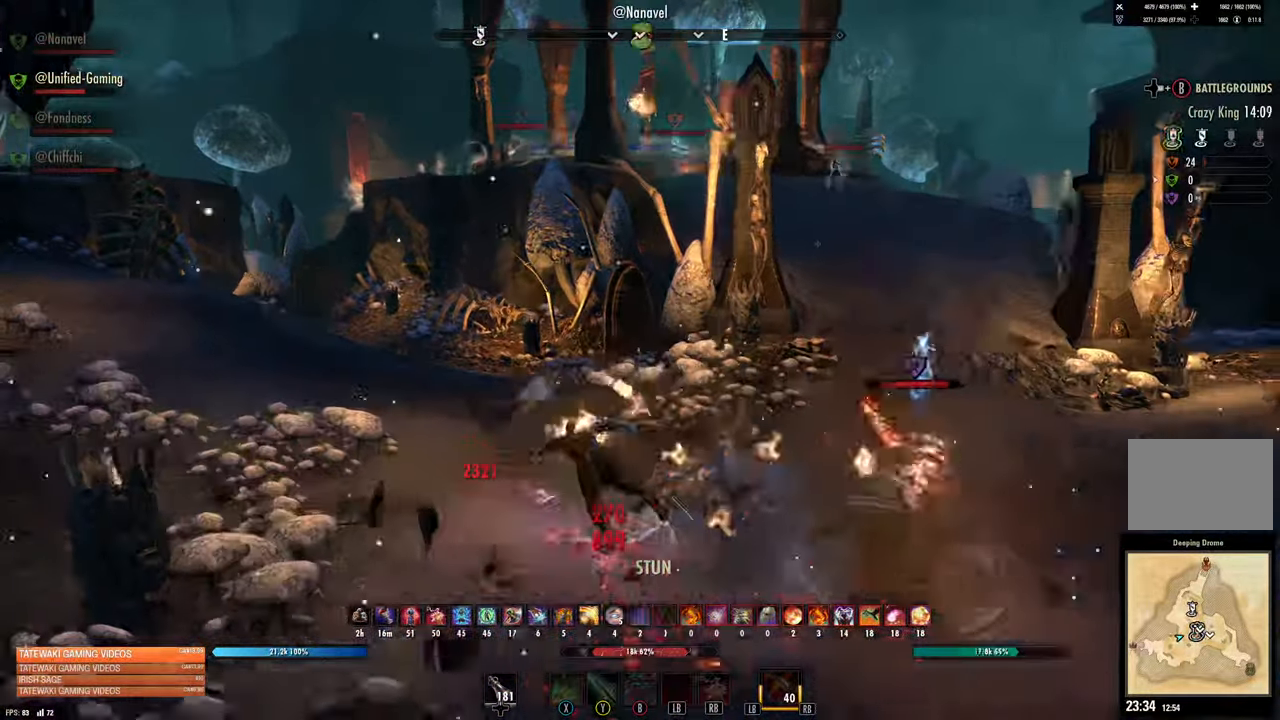
{"dt_ms": 1000, "buttons": ["B"], "left_stick": "up", "right_stick": "up-right"}
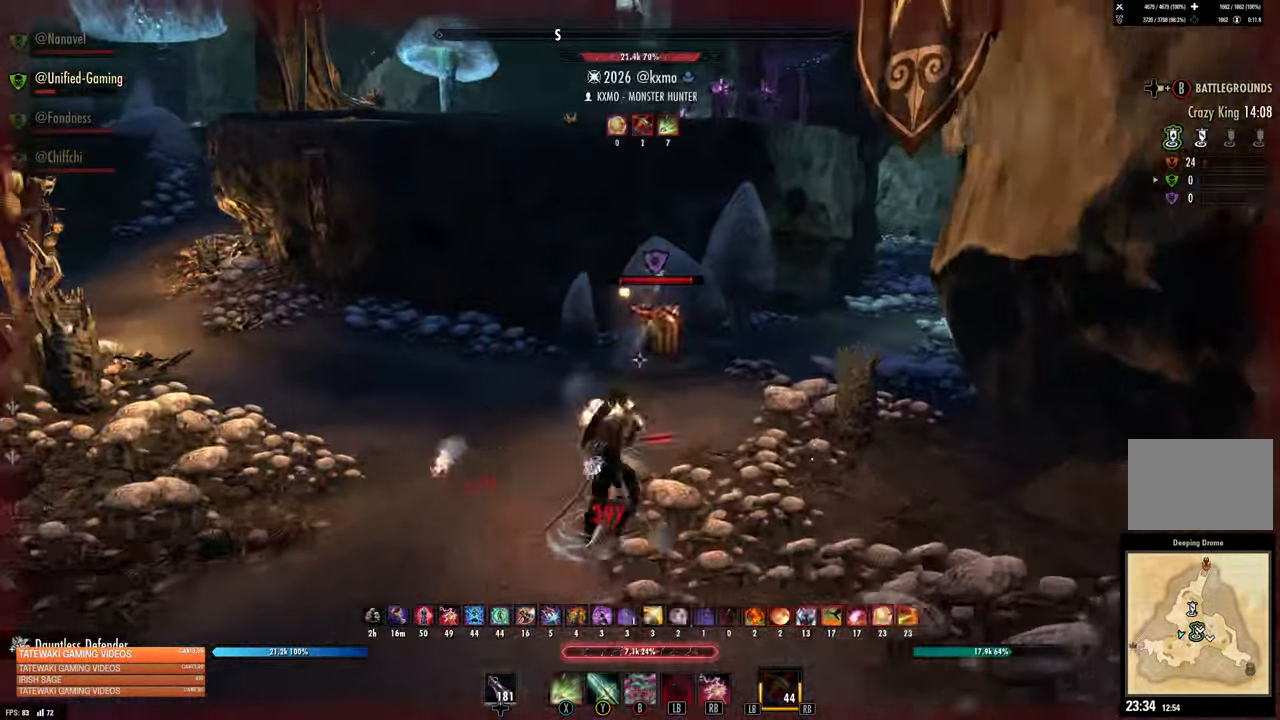
{"dt_ms": 500, "buttons": [], "left_stick": "down", "right_stick": "center", "events": [[33, "B", "up"], [33, "right_stick", "center"], [283, "left_stick", "down-left"], [450, "left_stick", "down"]]}
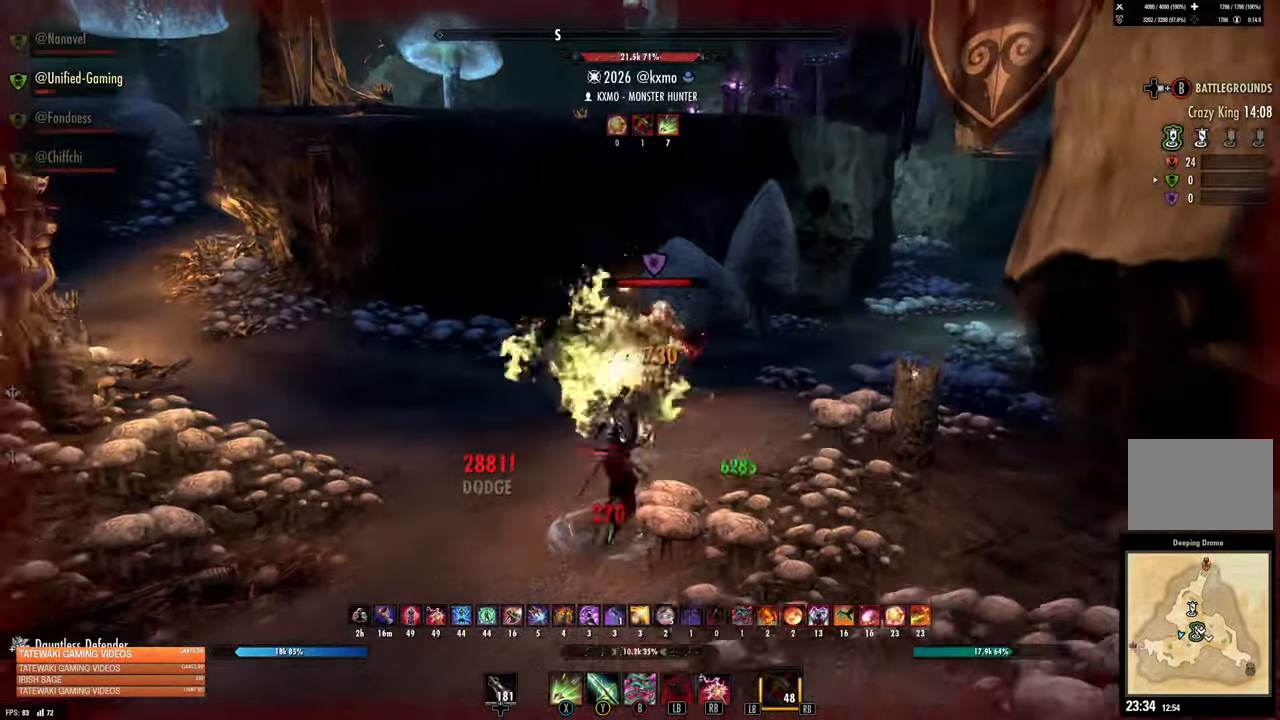
{"dt_ms": 500, "buttons": ["Y"], "left_stick": "up", "right_stick": "center", "events": [[317, "R2", "down"], [384, "left_stick", "up"], [434, "R2", "up"], [434, "Y", "down"]]}